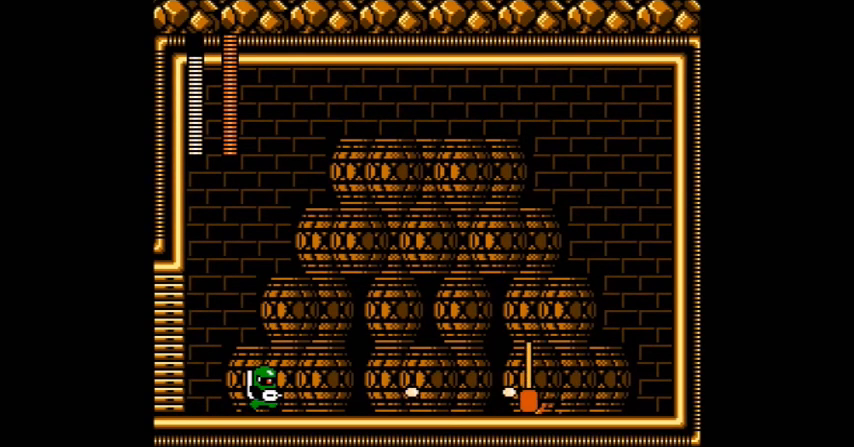
Gameplay with a controller (Nintendo layout); each line is a JSON object with the inputs held at the frame after it. "events" lists button and stick changes between this image and that frame as [ms after this image, input, new state], when the widget could be followed in between. Not read: A DPAD_LEFT DPAD_RIGHT L3 R3.
{"buttons": ["B"], "events": [[233, "B", "down"]]}
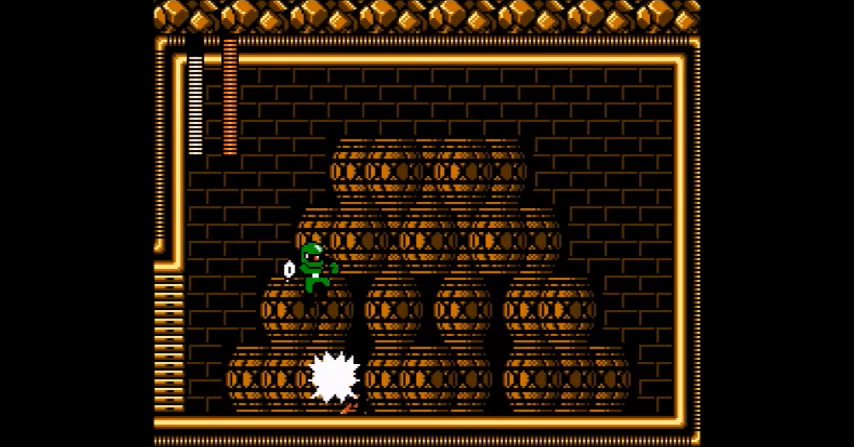
{"buttons": [], "events": [[100, "B", "up"]]}
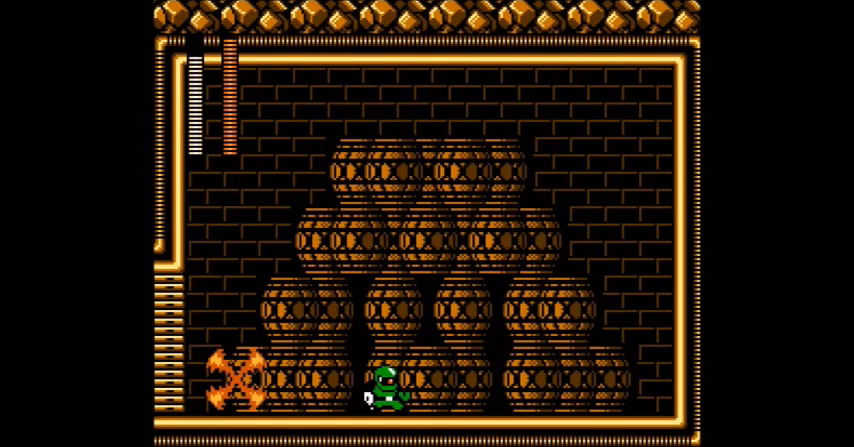
{"buttons": [], "events": []}
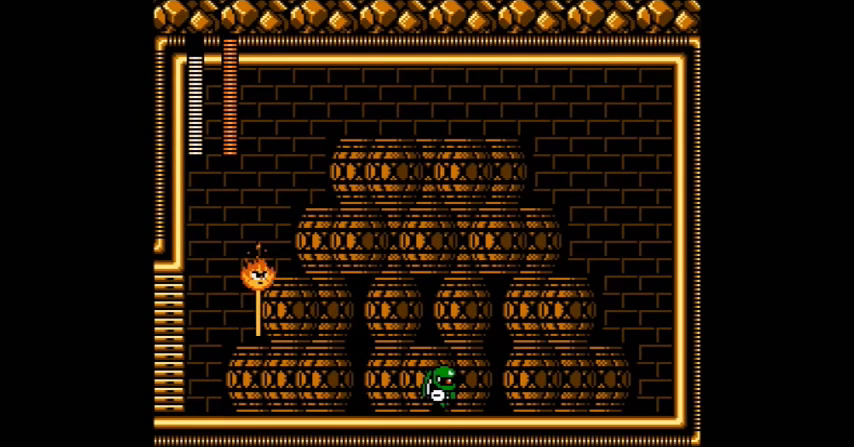
{"buttons": [], "events": []}
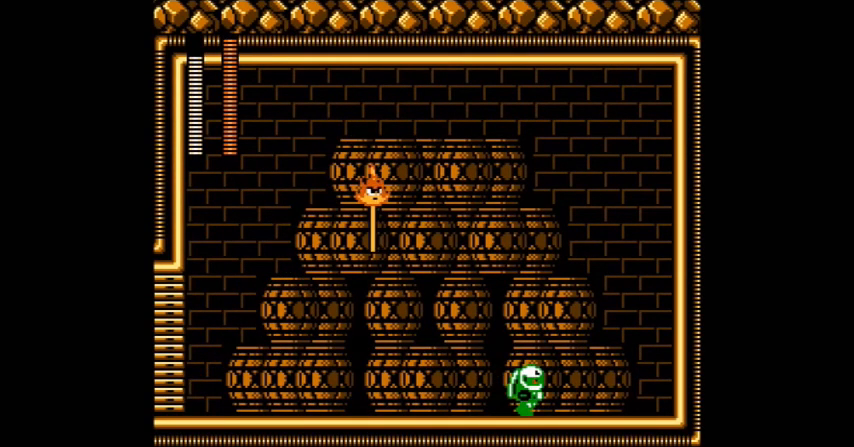
{"buttons": ["B"], "events": [[233, "B", "down"]]}
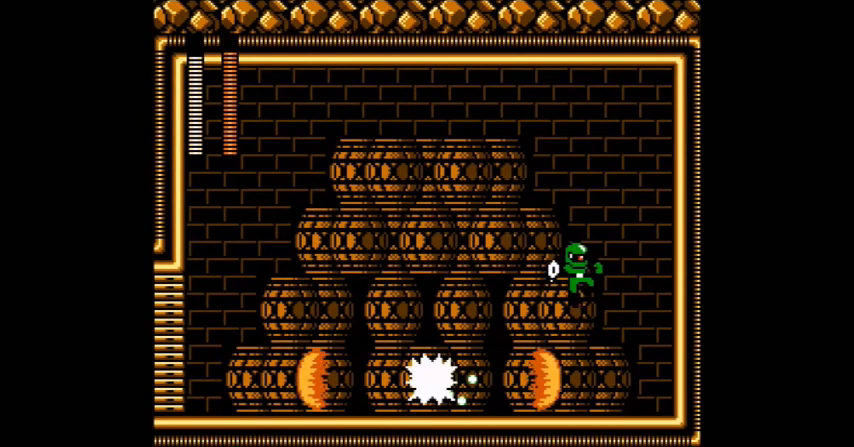
{"buttons": [], "events": [[134, "B", "up"]]}
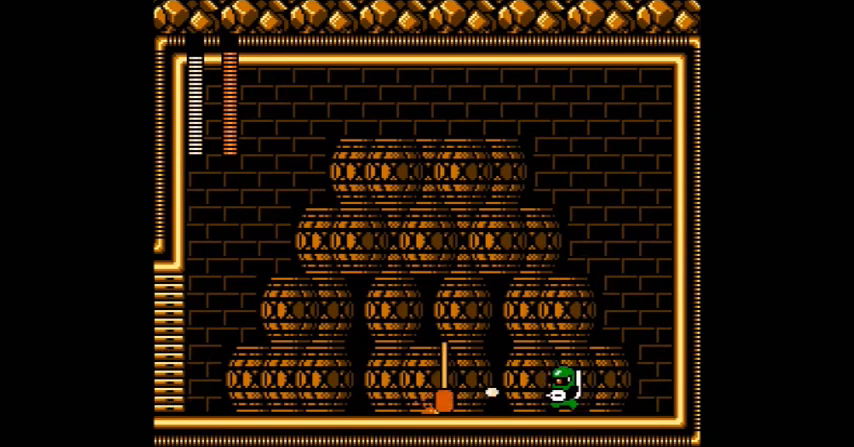
{"buttons": [], "events": [[33, "B", "down"], [333, "B", "up"]]}
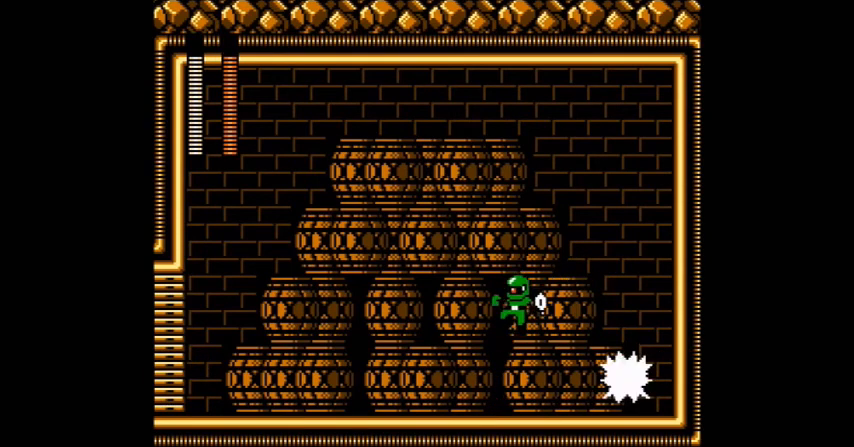
{"buttons": [], "events": []}
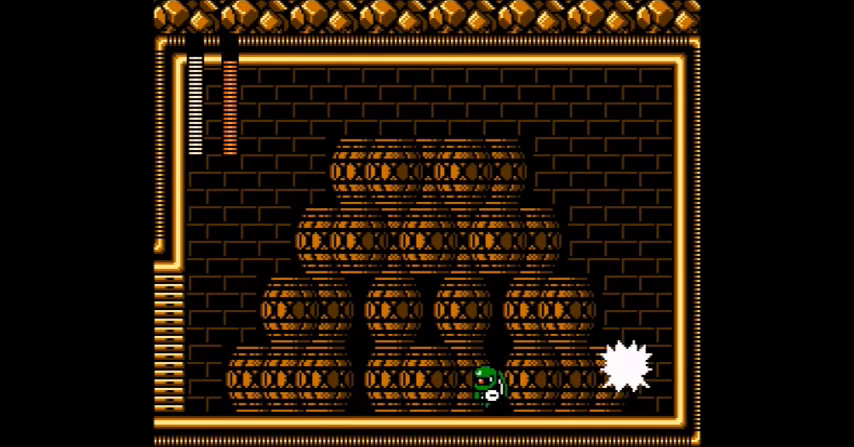
{"buttons": [], "events": []}
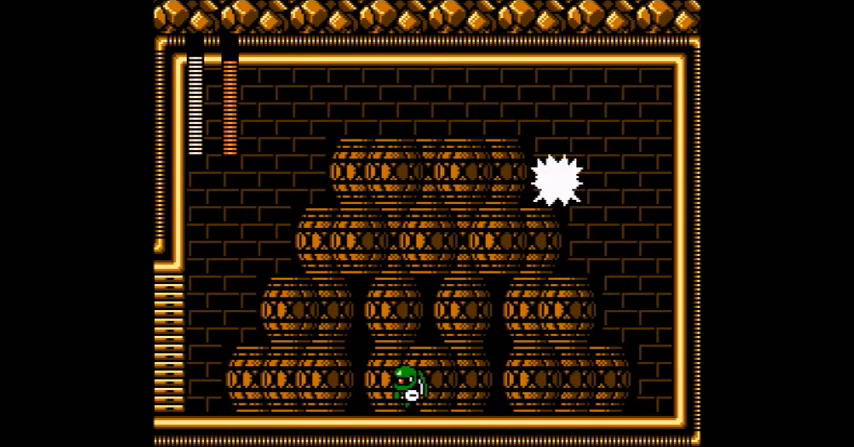
{"buttons": [], "events": []}
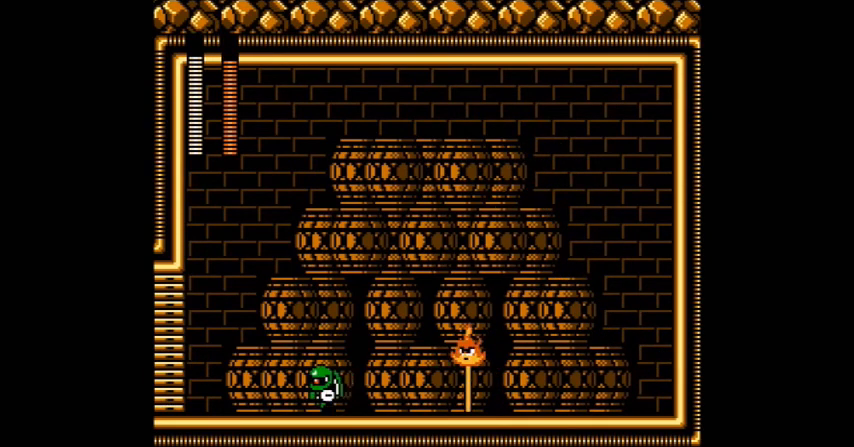
{"buttons": [], "events": [[33, "B", "down"], [333, "B", "up"]]}
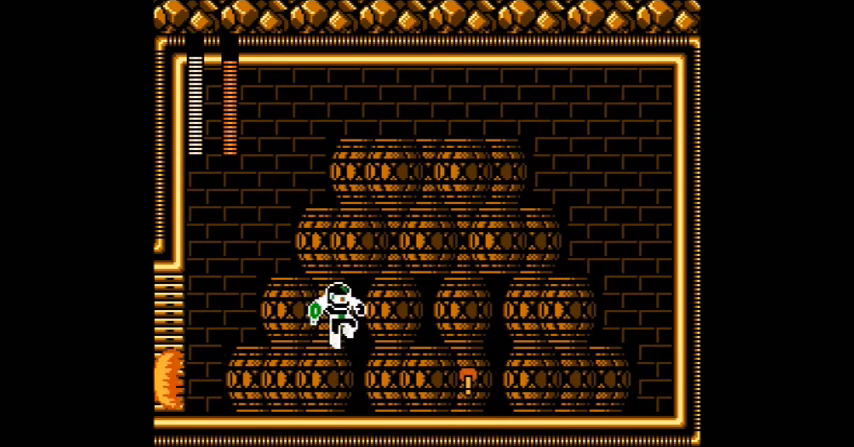
{"buttons": ["B"], "events": [[234, "B", "down"]]}
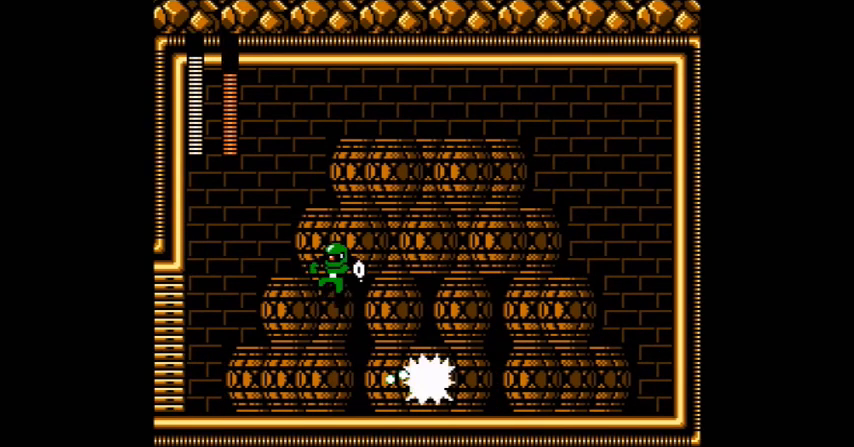
{"buttons": [], "events": [[133, "B", "up"]]}
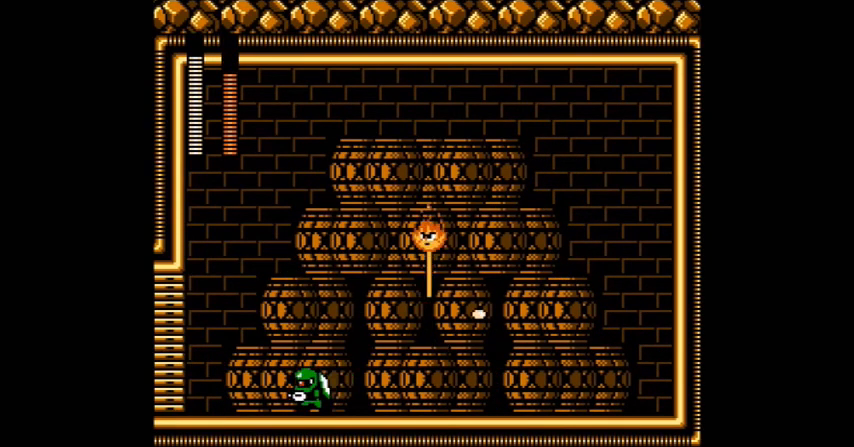
{"buttons": ["B"], "events": [[300, "B", "down"]]}
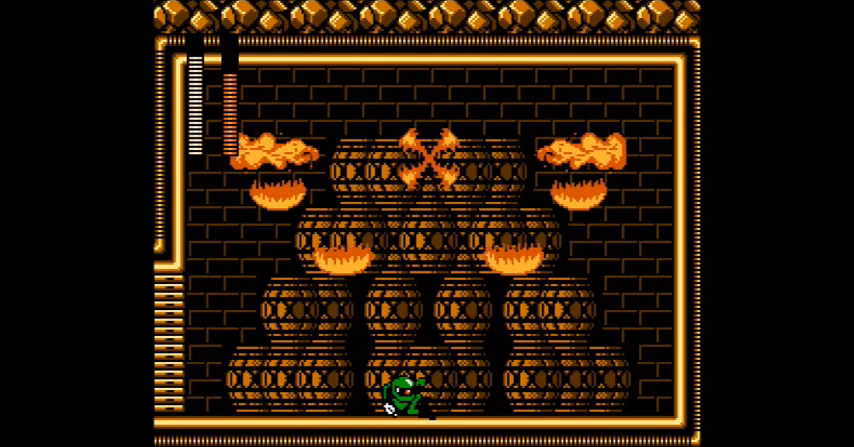
{"buttons": ["B"], "events": [[33, "B", "up"], [367, "B", "down"]]}
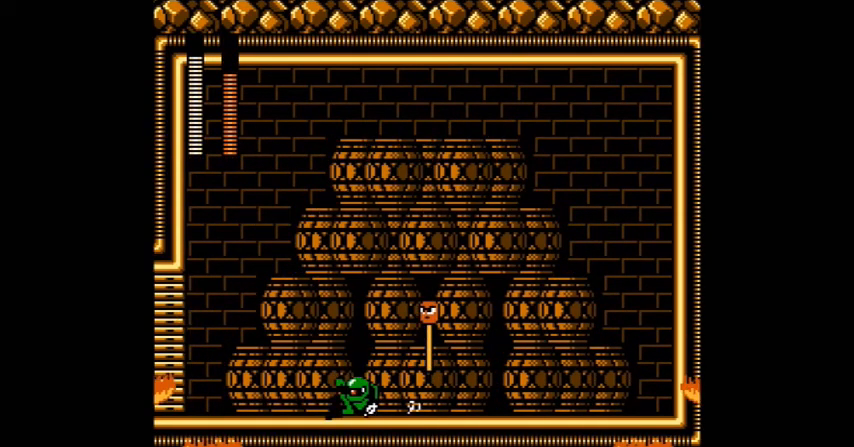
{"buttons": [], "events": [[167, "B", "up"]]}
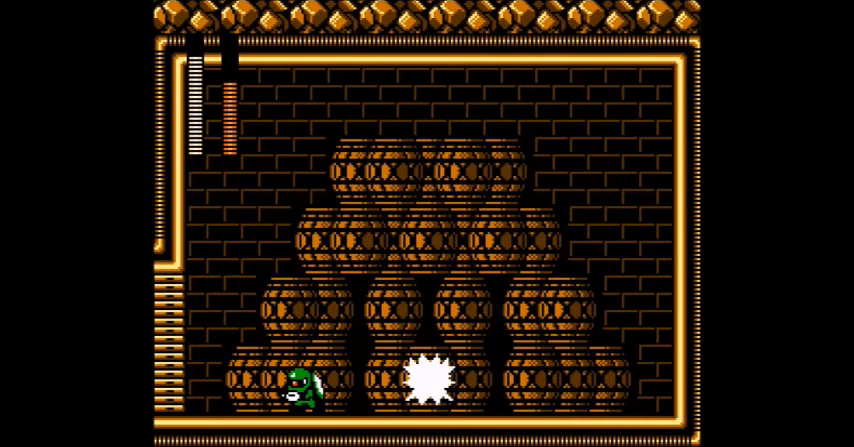
{"buttons": [], "events": [[100, "B", "down"], [400, "B", "up"]]}